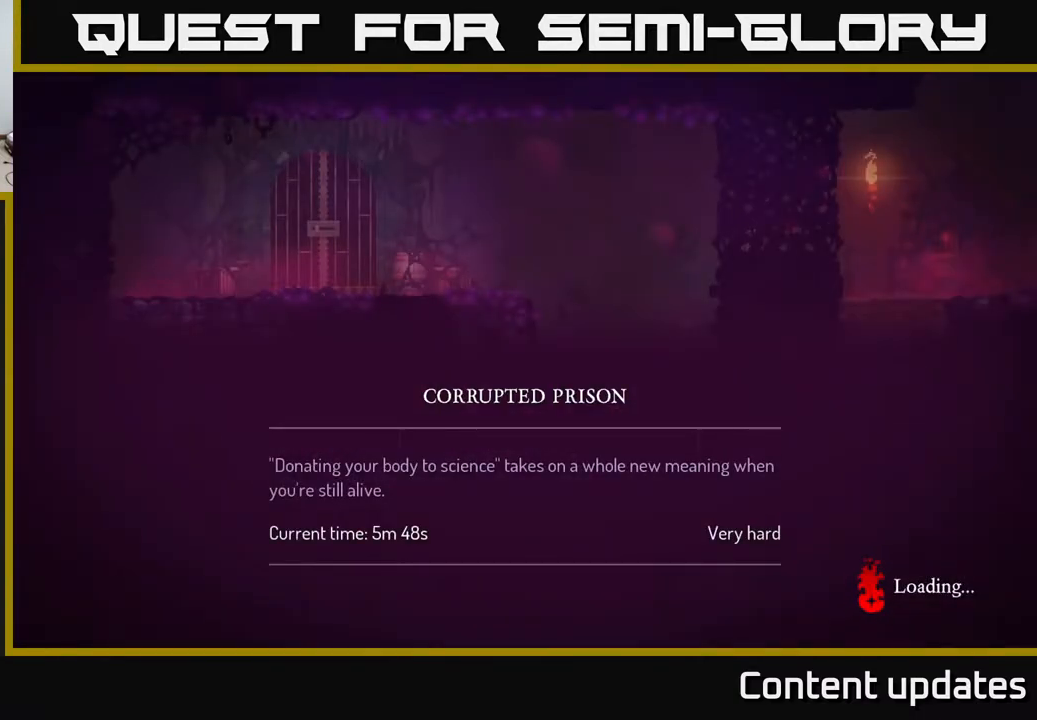
Gameplay with a controller (Xbox layout); each line is a JSON object with the inputs held at the frame after it. "events" lists button and stick changes between this image and that frame as [ms after this image, input, new state], when the widget could be followed in between.
{"buttons": [], "left_stick": "center", "right_stick": "center", "events": [[50, "A", "down"], [167, "X", "up"], [200, "B", "down"], [217, "A", "up"], [350, "B", "up"]]}
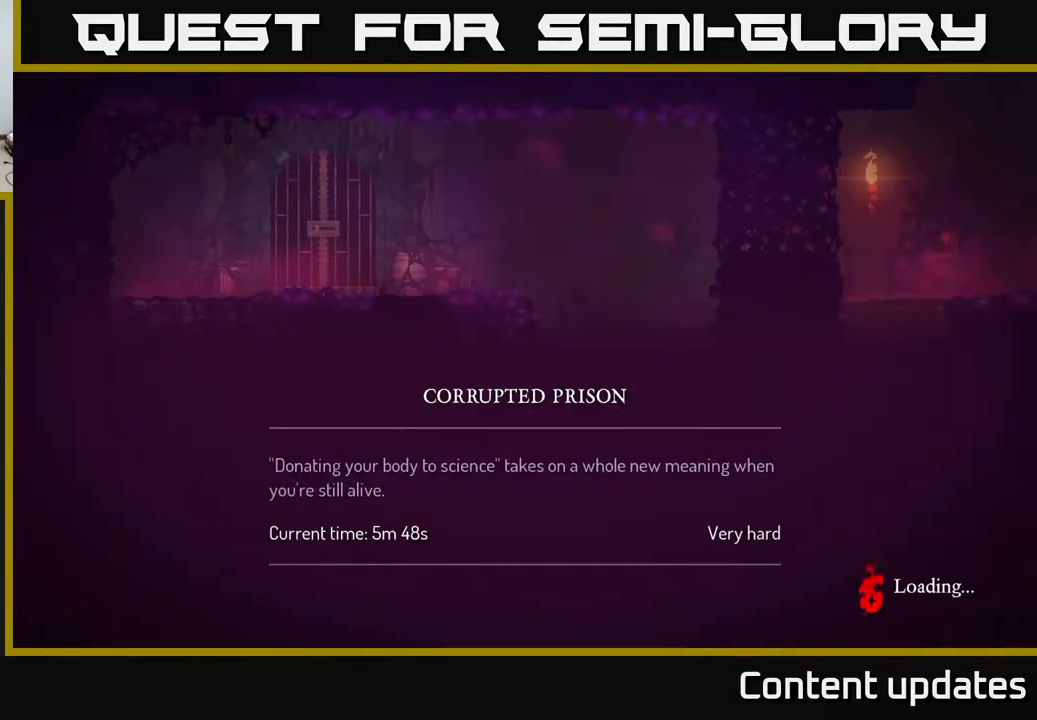
{"buttons": [], "left_stick": "center", "right_stick": "center", "events": [[250, "left_stick", "right"], [483, "left_stick", "center"]]}
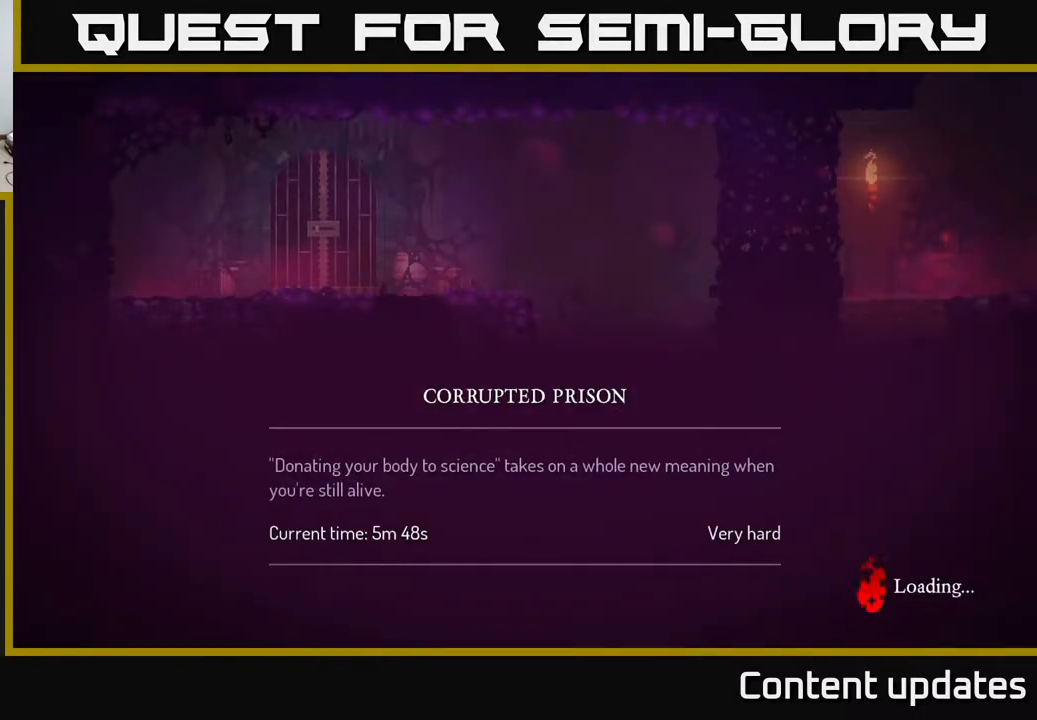
{"buttons": [], "left_stick": "center", "right_stick": "center", "events": []}
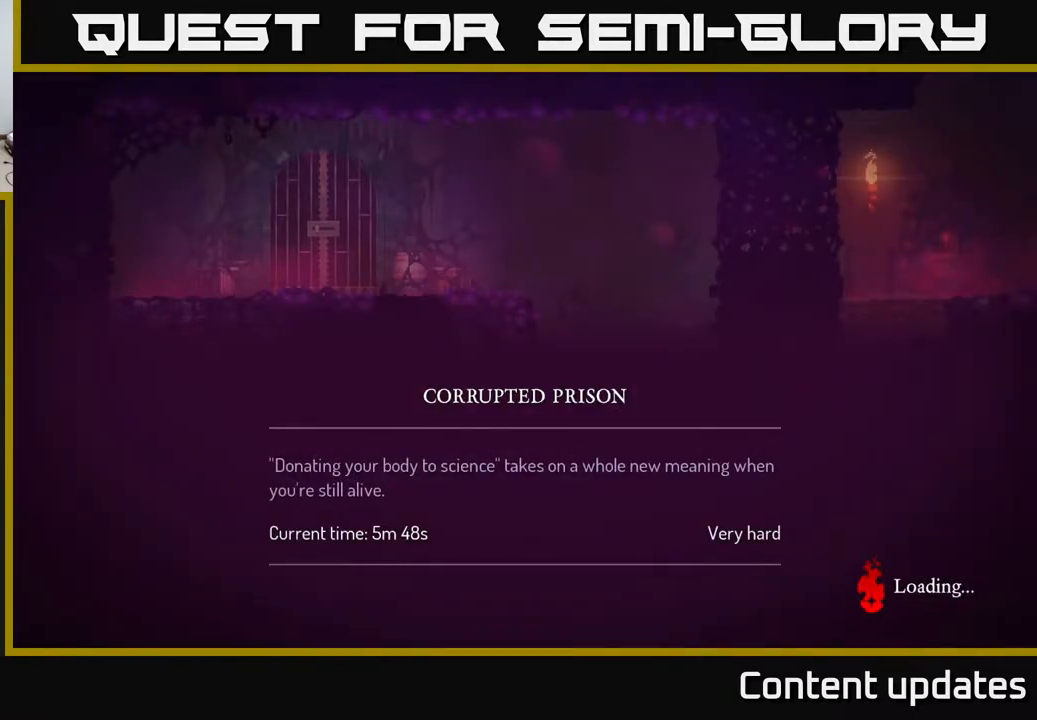
{"buttons": [], "left_stick": "center", "right_stick": "center", "events": [[200, "B", "down"], [200, "Y", "down"], [283, "Y", "up"], [333, "B", "up"]]}
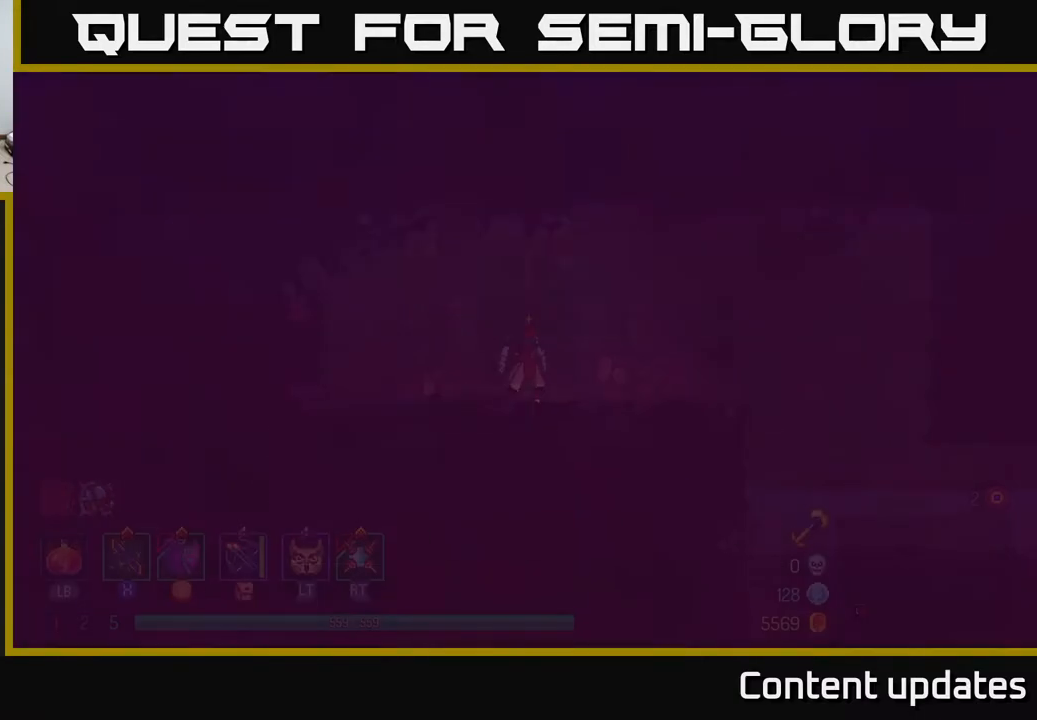
{"buttons": [], "left_stick": "center", "right_stick": "center", "events": []}
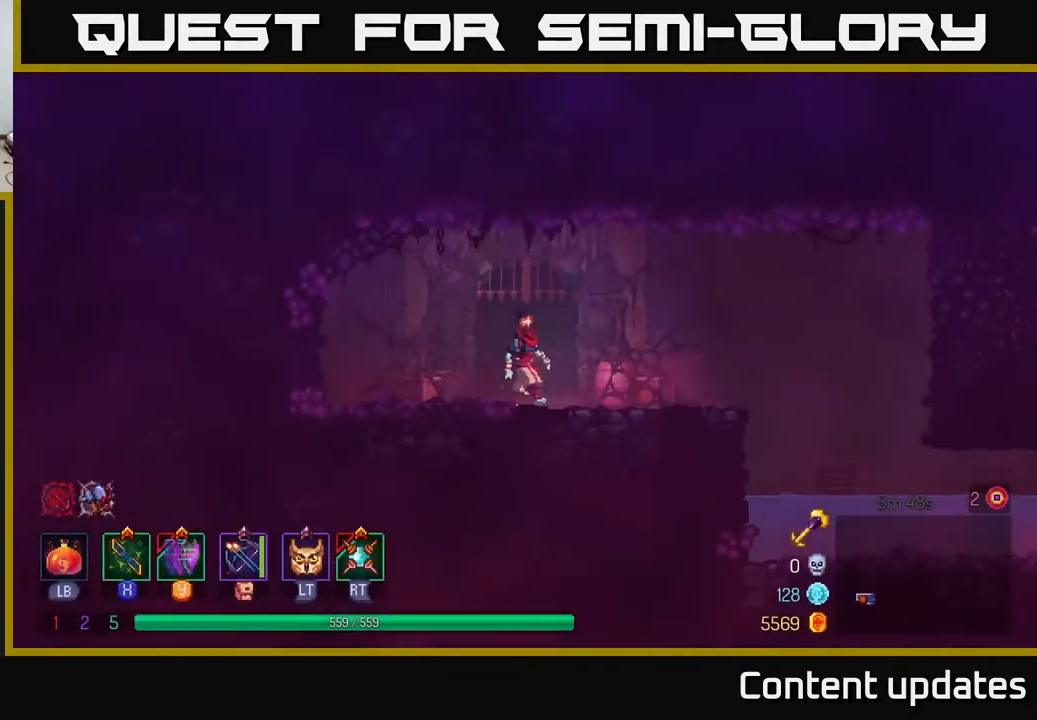
{"buttons": [], "left_stick": "right", "right_stick": "center", "events": [[17, "left_stick", "right"], [350, "B", "down"], [483, "B", "up"]]}
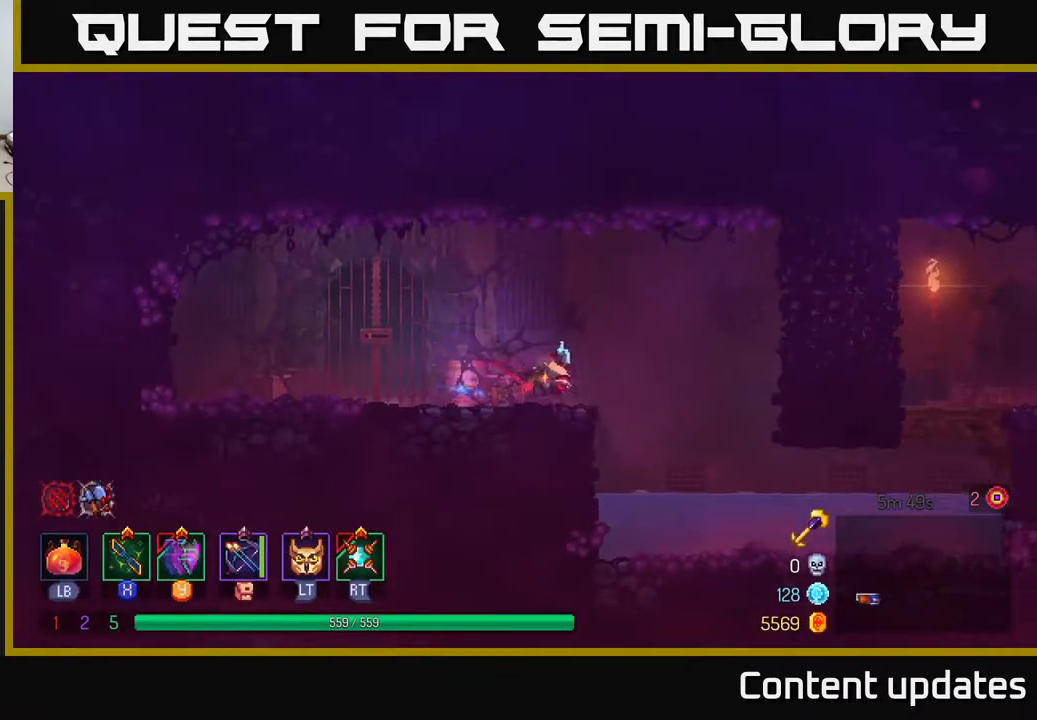
{"buttons": [], "left_stick": "right", "right_stick": "center", "events": []}
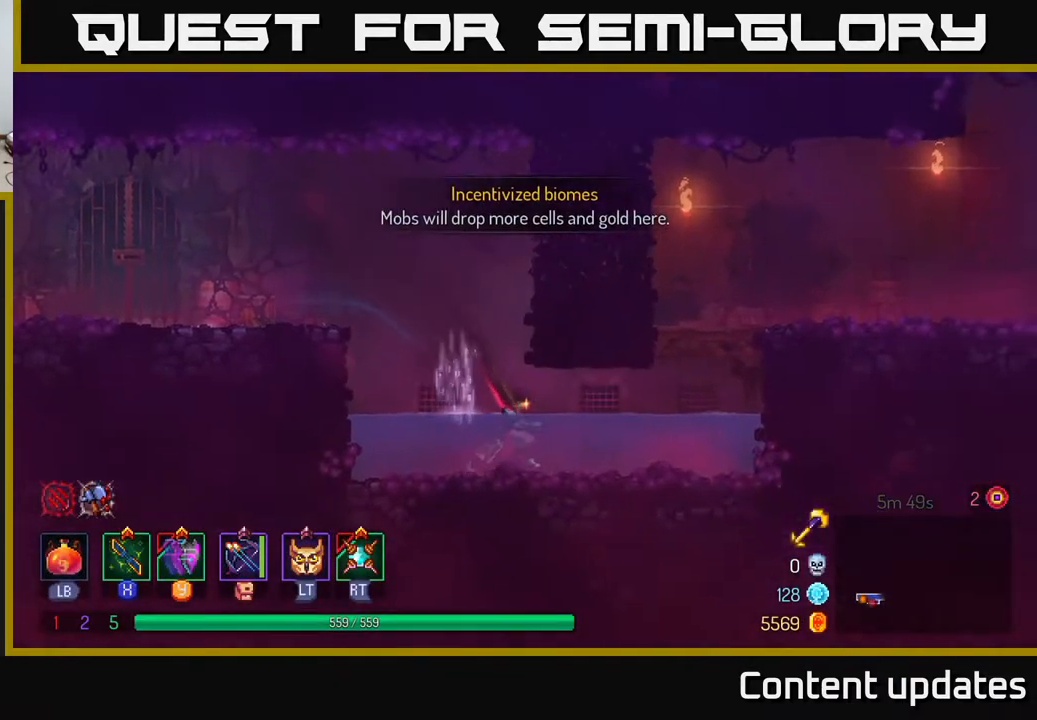
{"buttons": [], "left_stick": "right", "right_stick": "center", "events": [[200, "A", "down"], [317, "A", "up"]]}
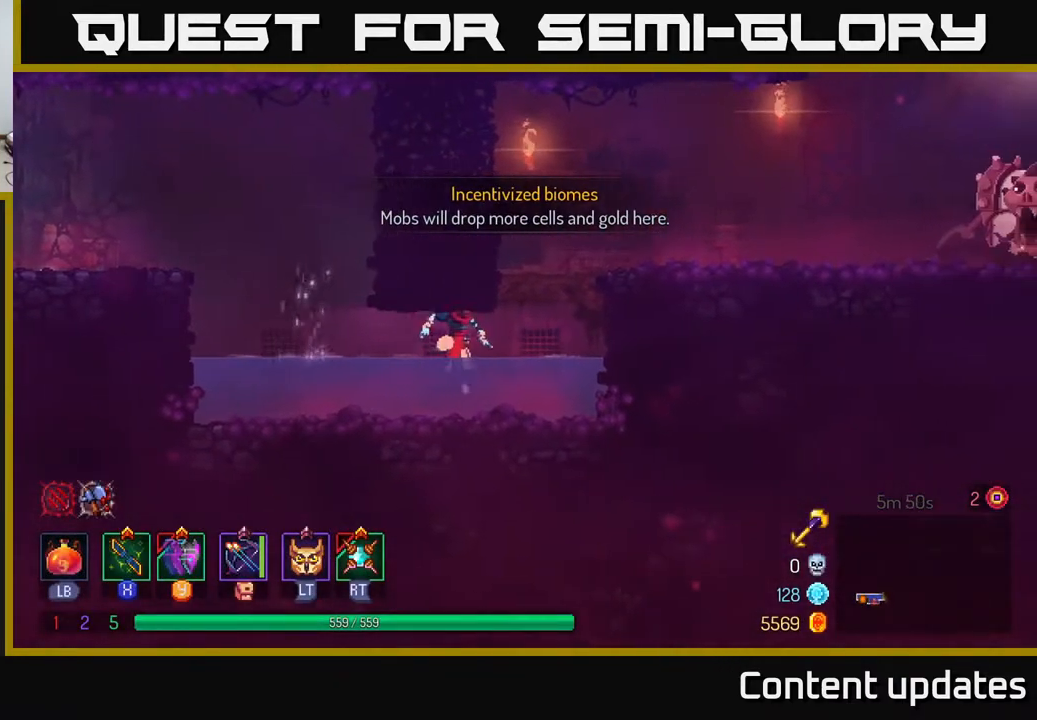
{"buttons": ["A"], "left_stick": "right", "right_stick": "center", "events": [[283, "A", "down"], [417, "A", "up"], [500, "A", "down"]]}
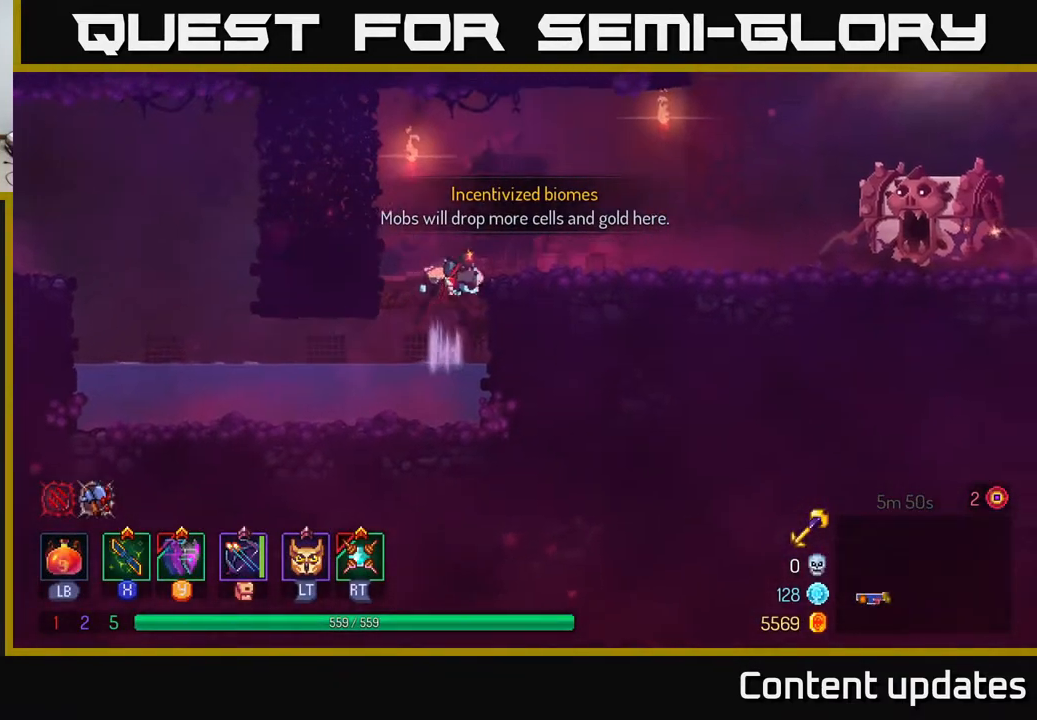
{"buttons": ["B"], "left_stick": "right", "right_stick": "center", "events": [[133, "A", "up"], [267, "B", "down"], [400, "B", "up"], [483, "B", "down"]]}
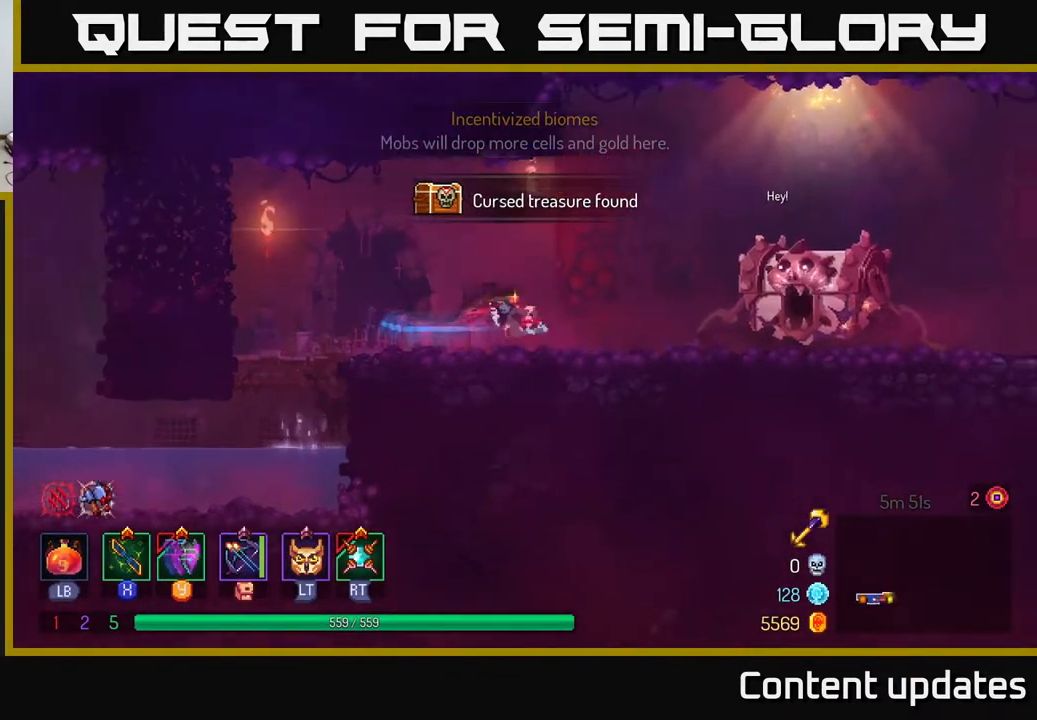
{"buttons": [], "left_stick": "right", "right_stick": "center", "events": [[83, "B", "up"]]}
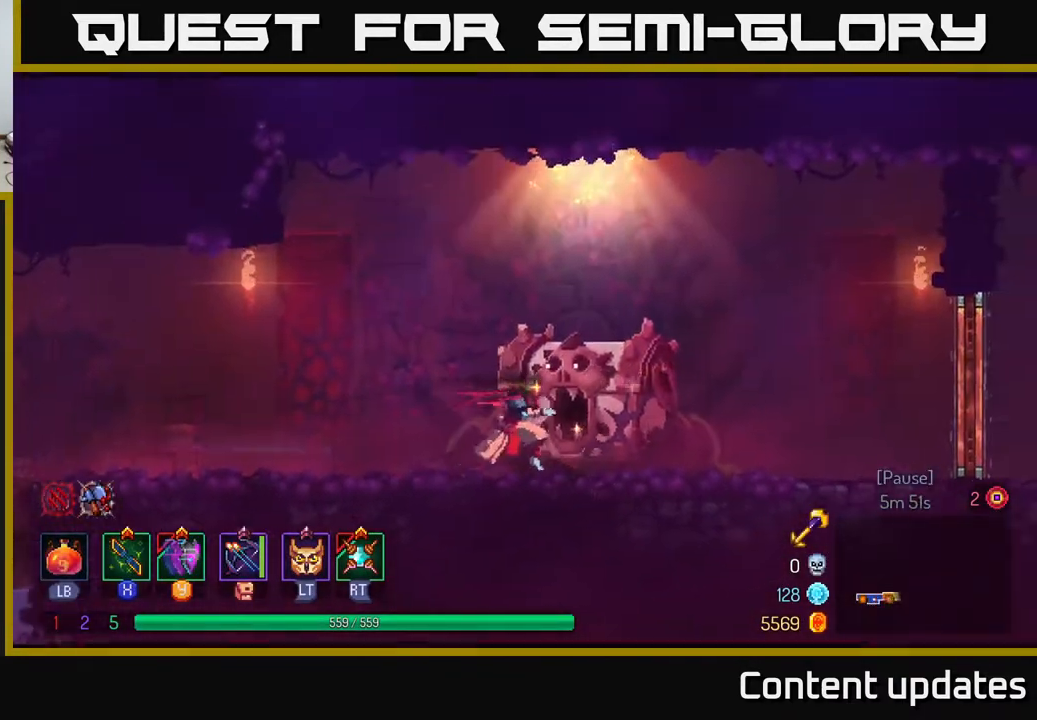
{"buttons": [], "left_stick": "center", "right_stick": "center", "events": [[17, "R1", "down"], [83, "R1", "up"], [150, "left_stick", "center"], [217, "R1", "down"], [300, "R1", "up"]]}
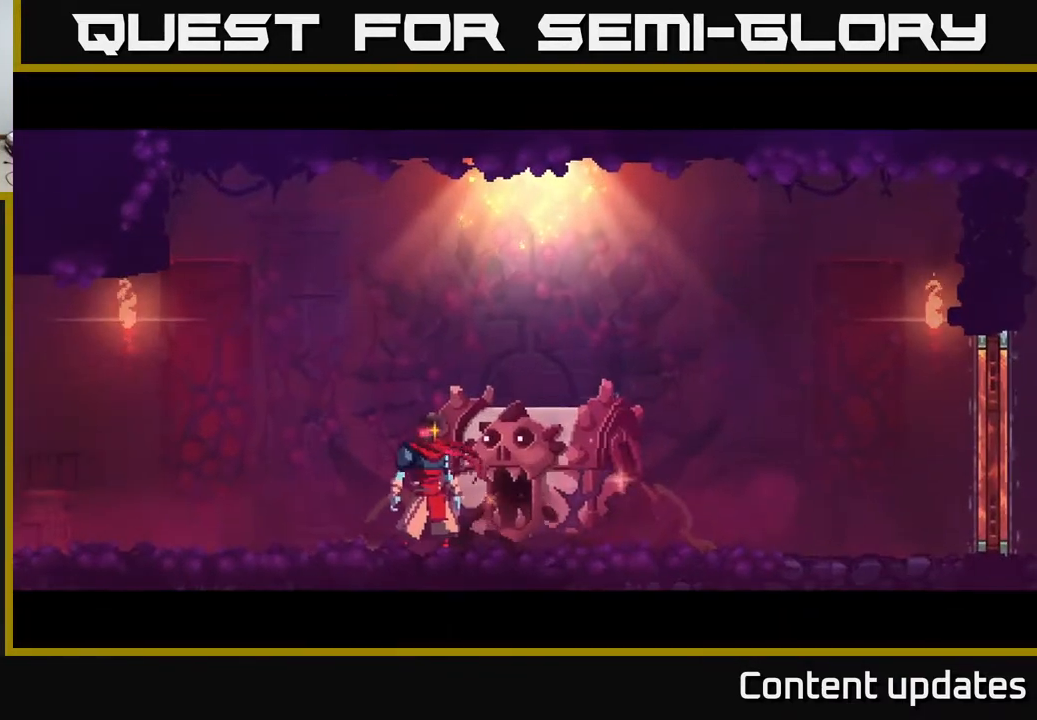
{"buttons": [], "left_stick": "center", "right_stick": "center", "events": []}
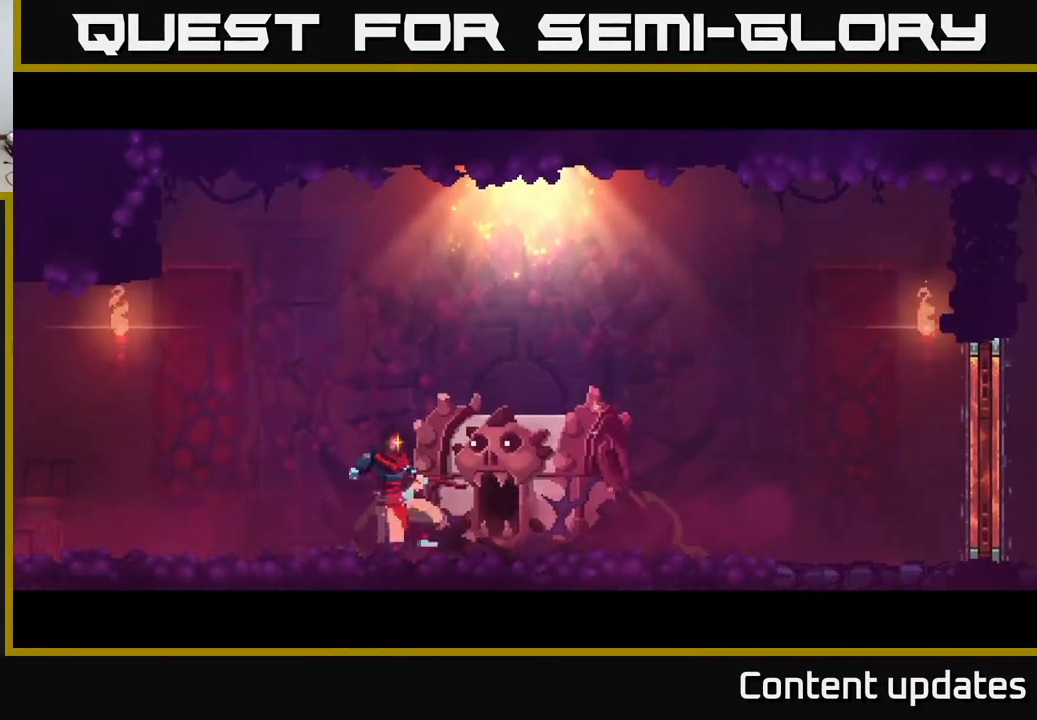
{"buttons": [], "left_stick": "center", "right_stick": "center", "events": []}
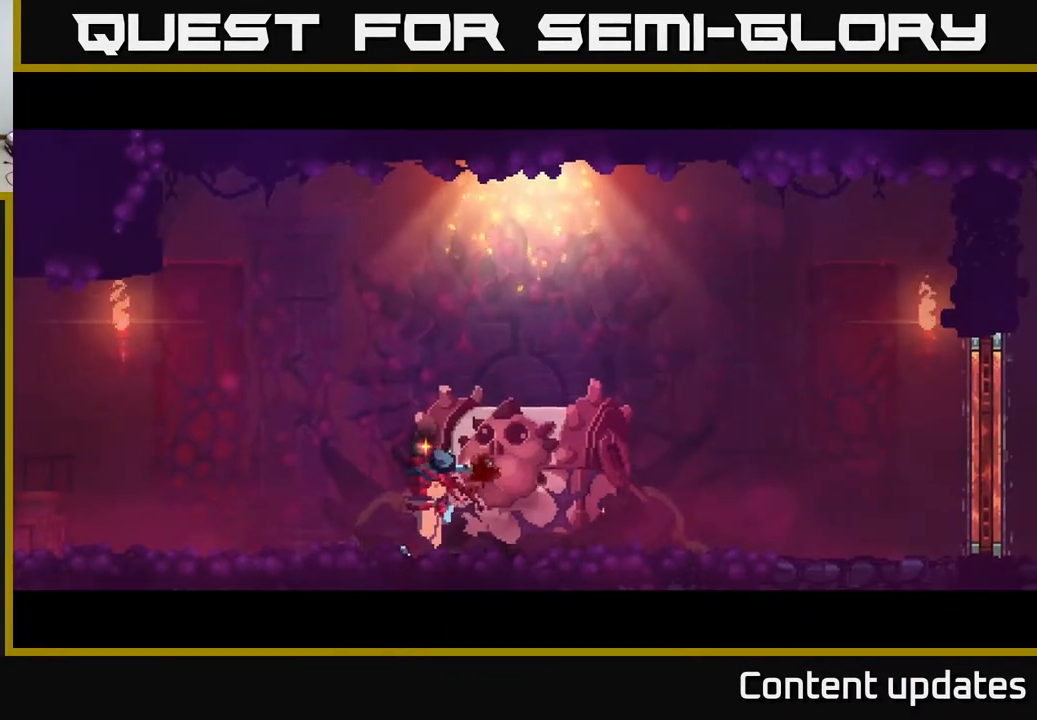
{"buttons": [], "left_stick": "center", "right_stick": "center", "events": []}
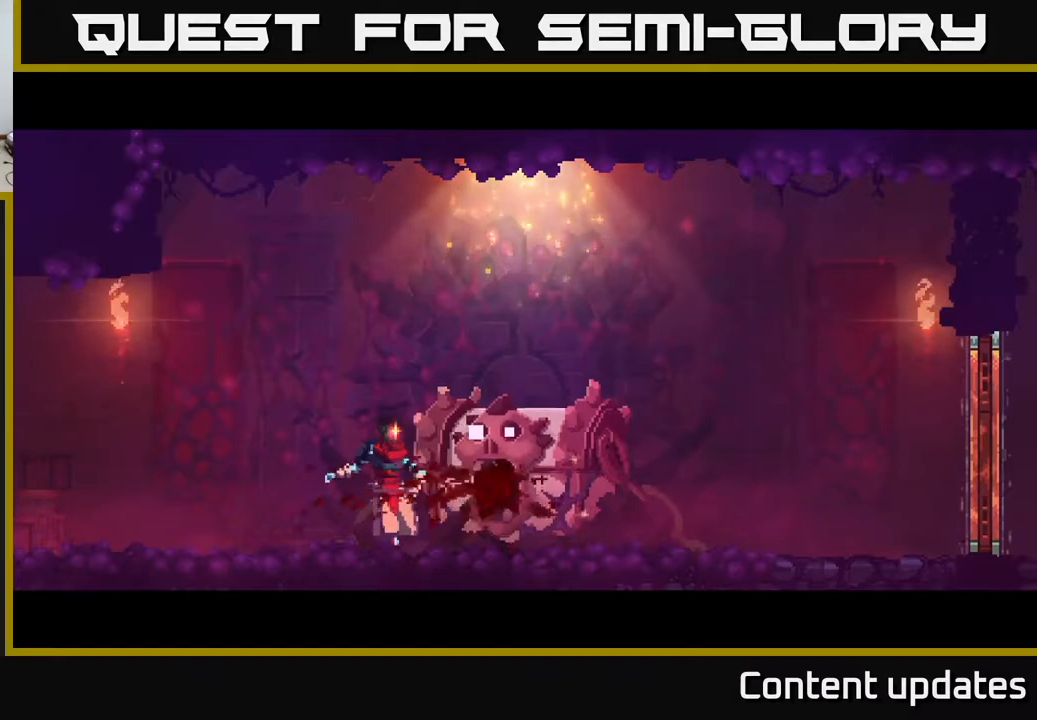
{"buttons": [], "left_stick": "center", "right_stick": "center", "events": []}
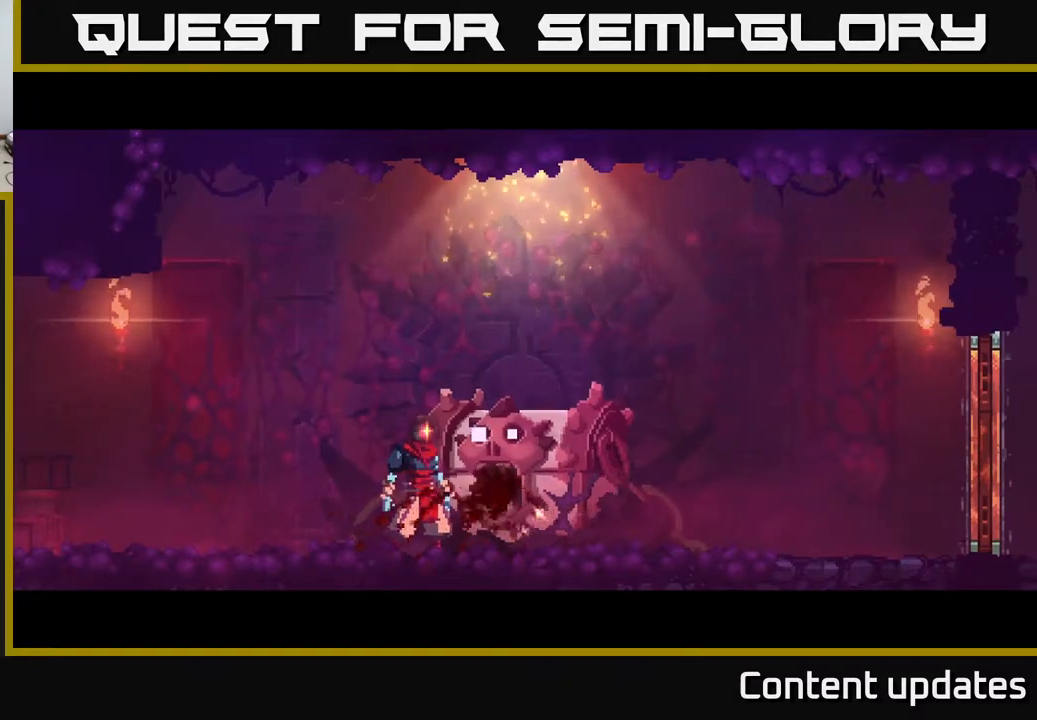
{"buttons": [], "left_stick": "center", "right_stick": "center", "events": []}
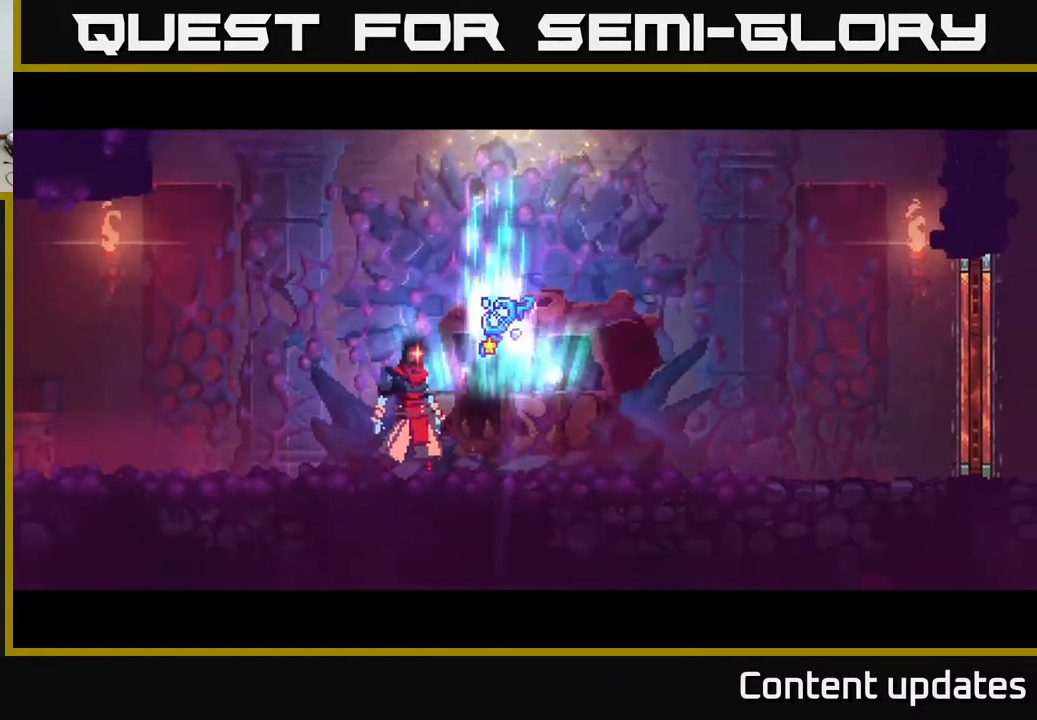
{"buttons": [], "left_stick": "center", "right_stick": "center", "events": []}
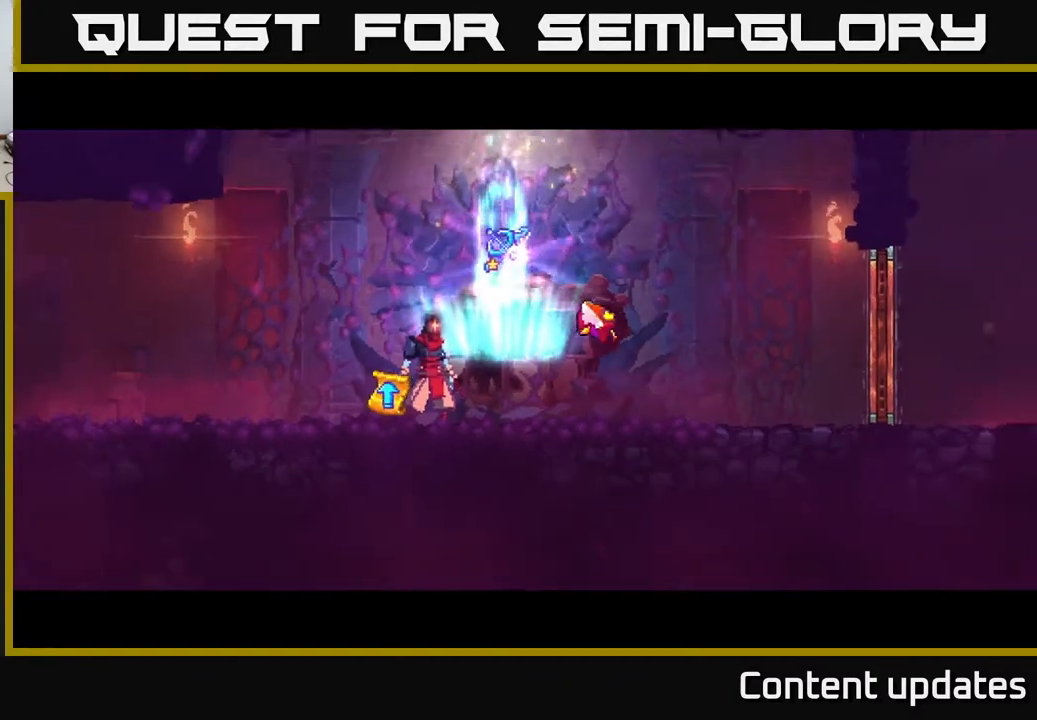
{"buttons": [], "left_stick": "center", "right_stick": "center", "events": []}
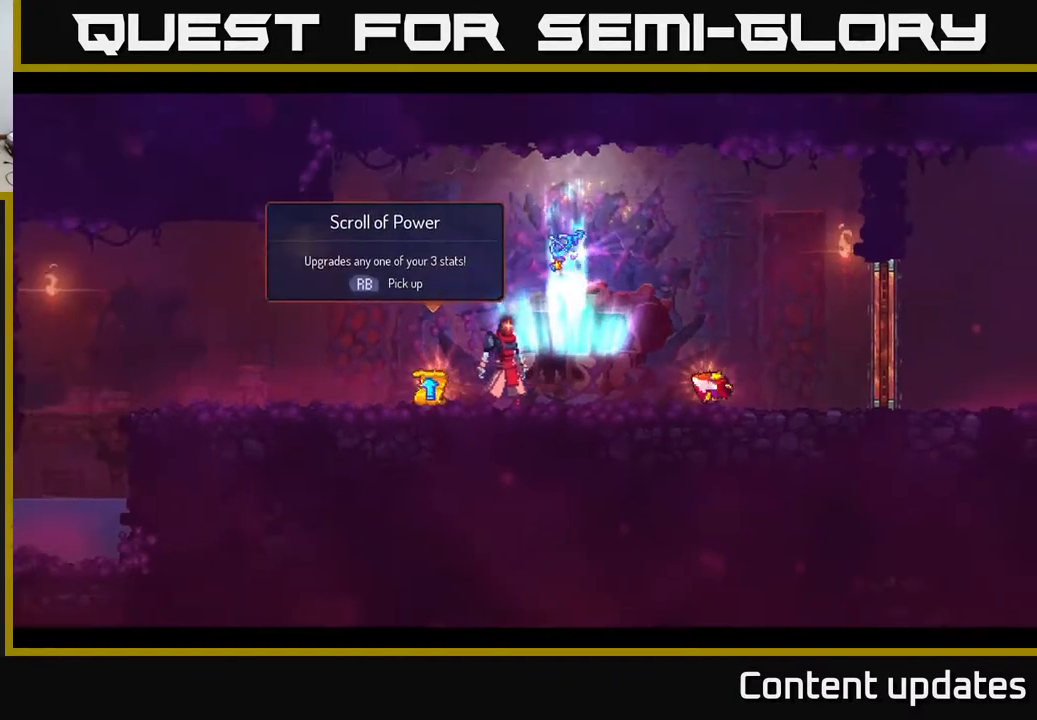
{"buttons": [], "left_stick": "center", "right_stick": "center", "events": []}
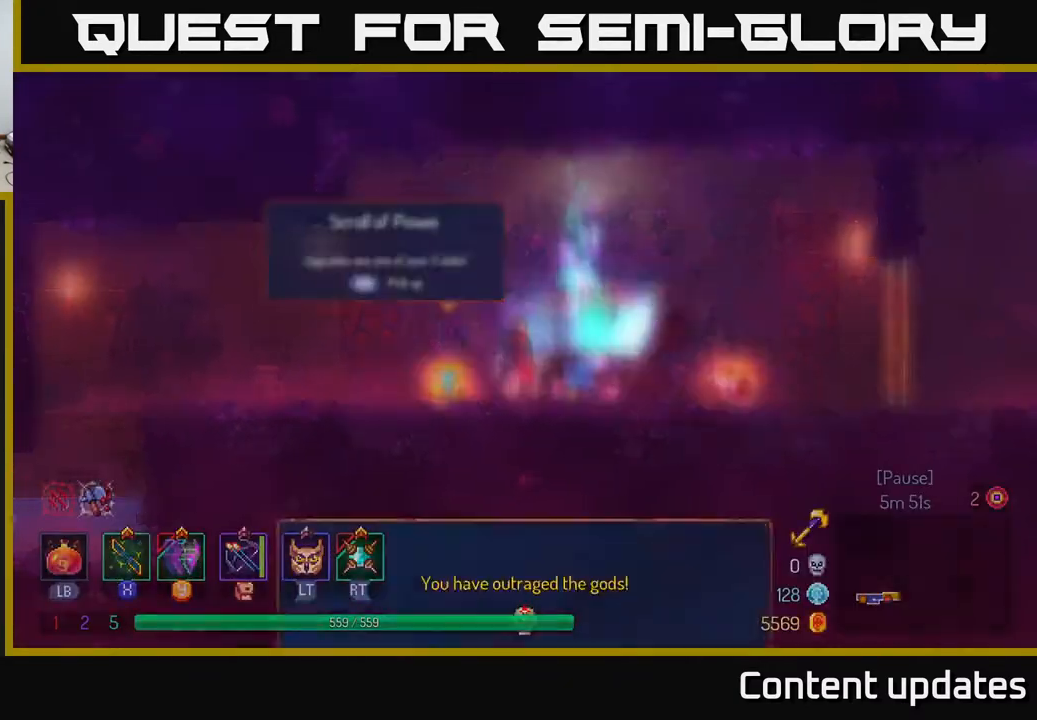
{"buttons": [], "left_stick": "center", "right_stick": "center", "events": [[17, "left_stick", "right"], [233, "left_stick", "center"]]}
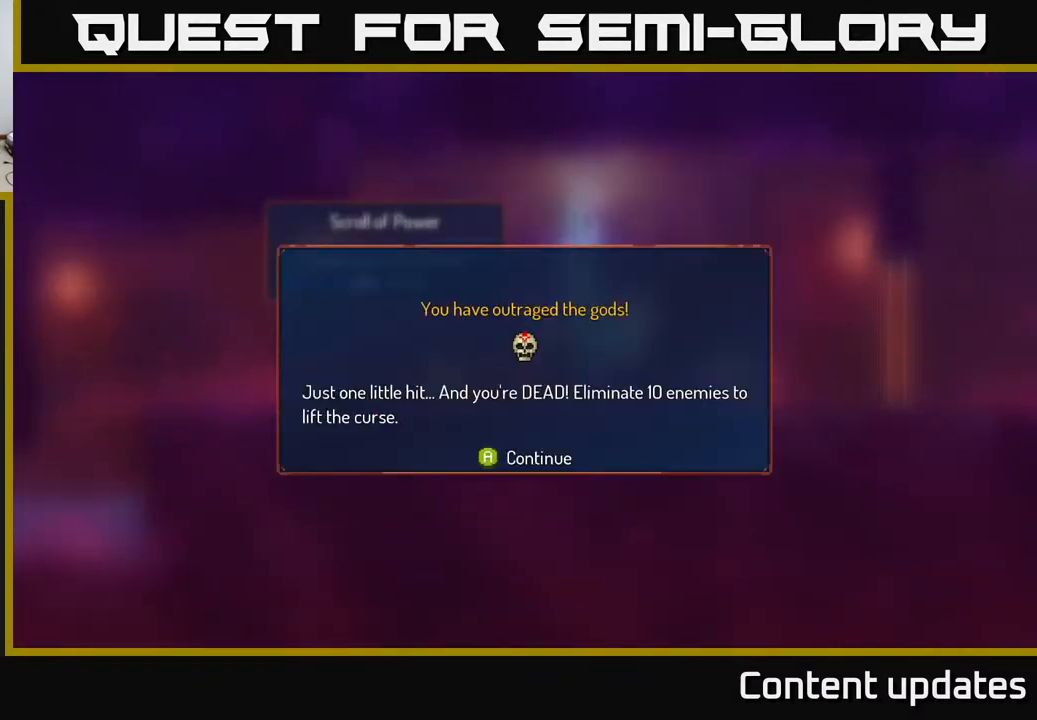
{"buttons": ["A"], "left_stick": "center", "right_stick": "center", "events": [[500, "A", "down"]]}
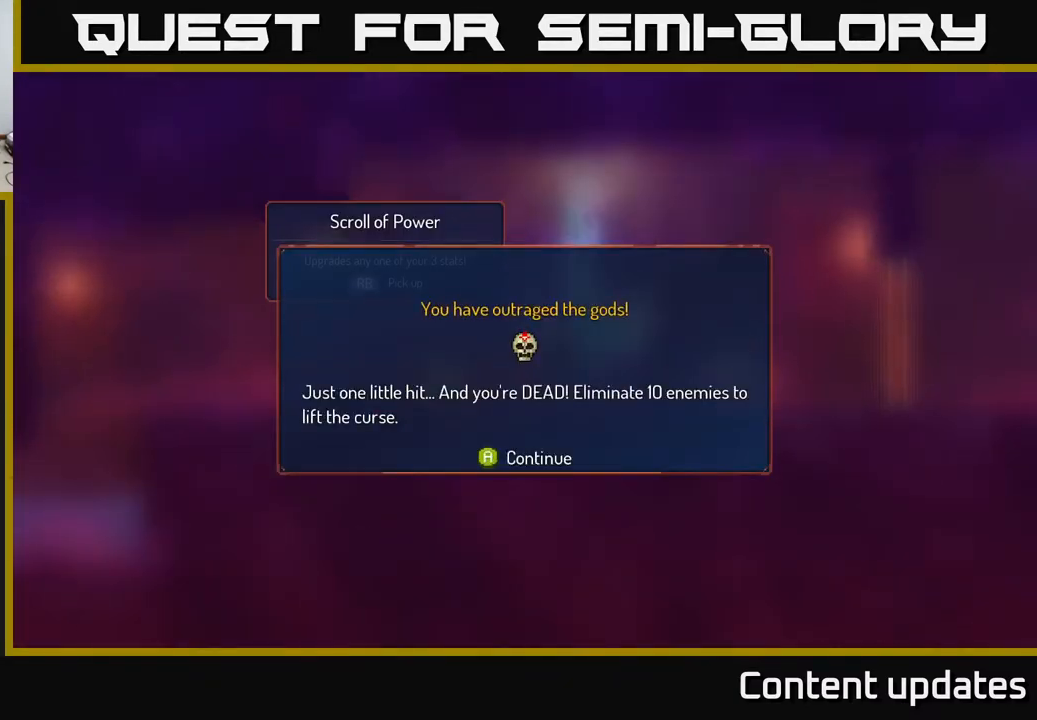
{"buttons": [], "left_stick": "center", "right_stick": "center", "events": [[83, "A", "up"]]}
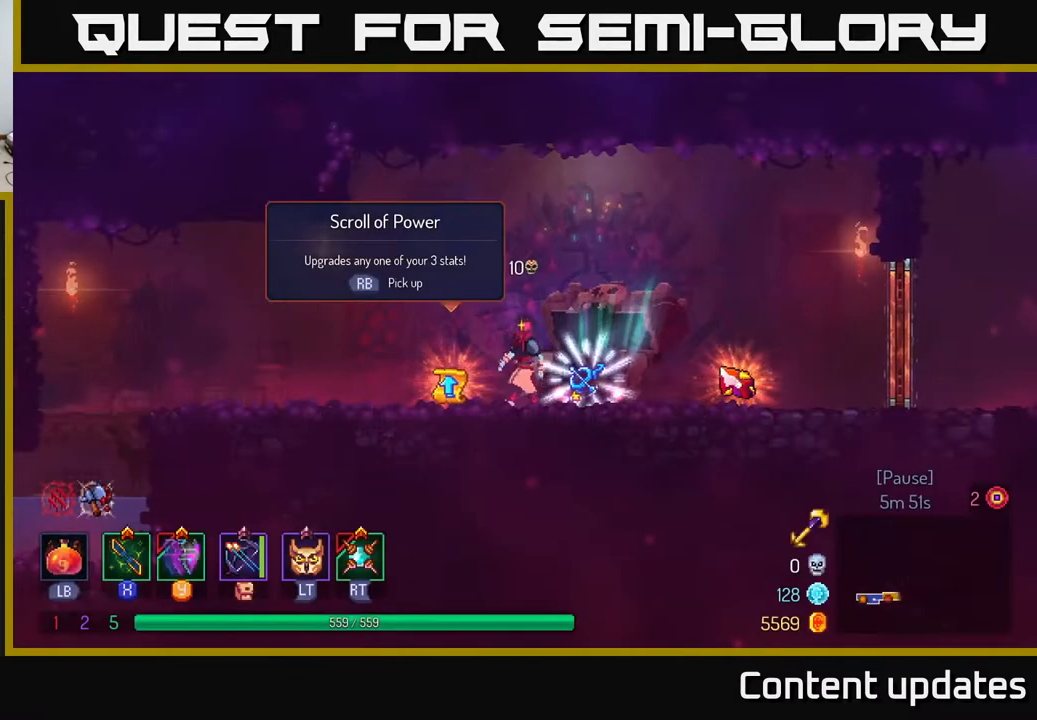
{"buttons": [], "left_stick": "center", "right_stick": "center", "events": [[17, "left_stick", "left"], [250, "left_stick", "center"], [317, "left_stick", "right"], [467, "left_stick", "center"]]}
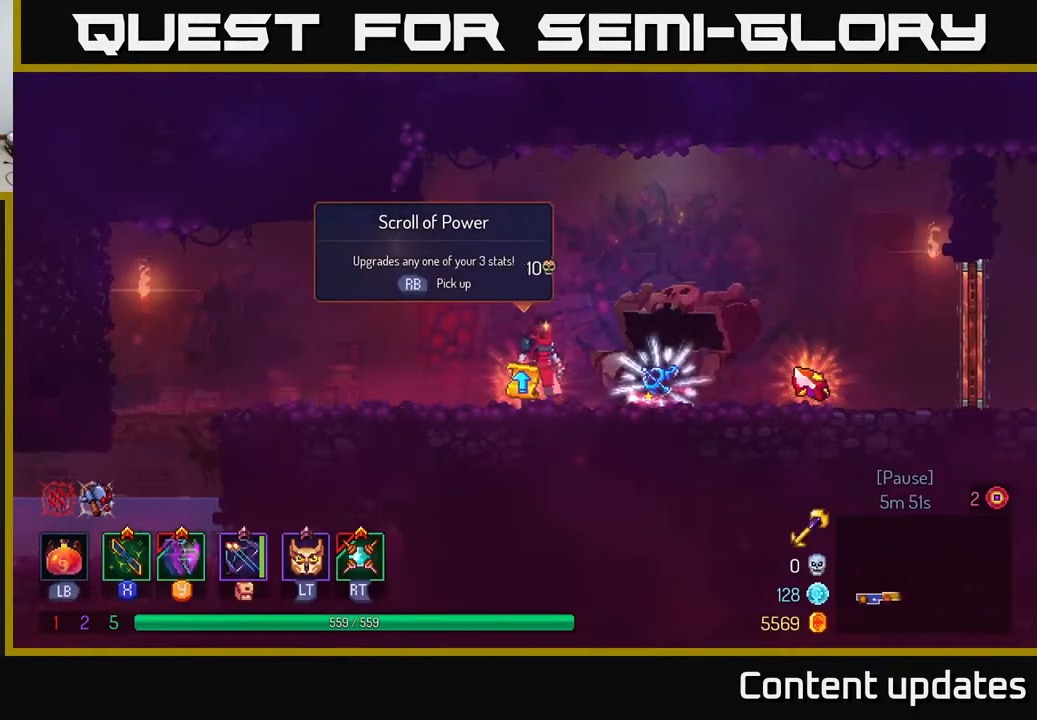
{"buttons": [], "left_stick": "center", "right_stick": "center", "events": []}
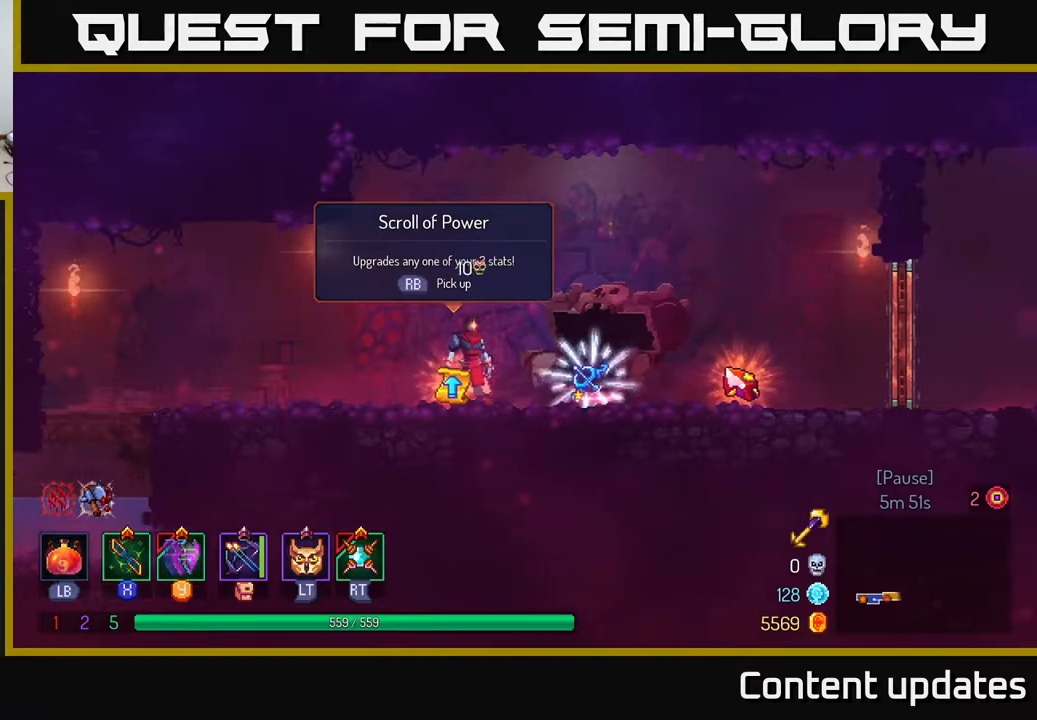
{"buttons": [], "left_stick": "center", "right_stick": "center", "events": [[50, "R1", "down"], [133, "R1", "up"]]}
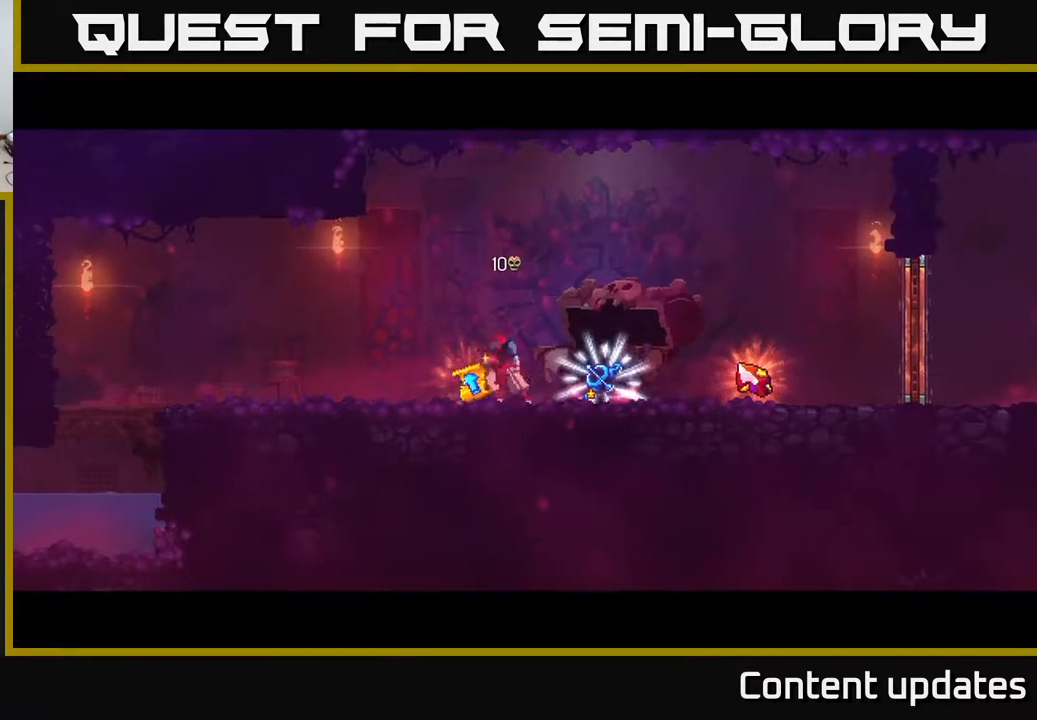
{"buttons": [], "left_stick": "center", "right_stick": "center", "events": []}
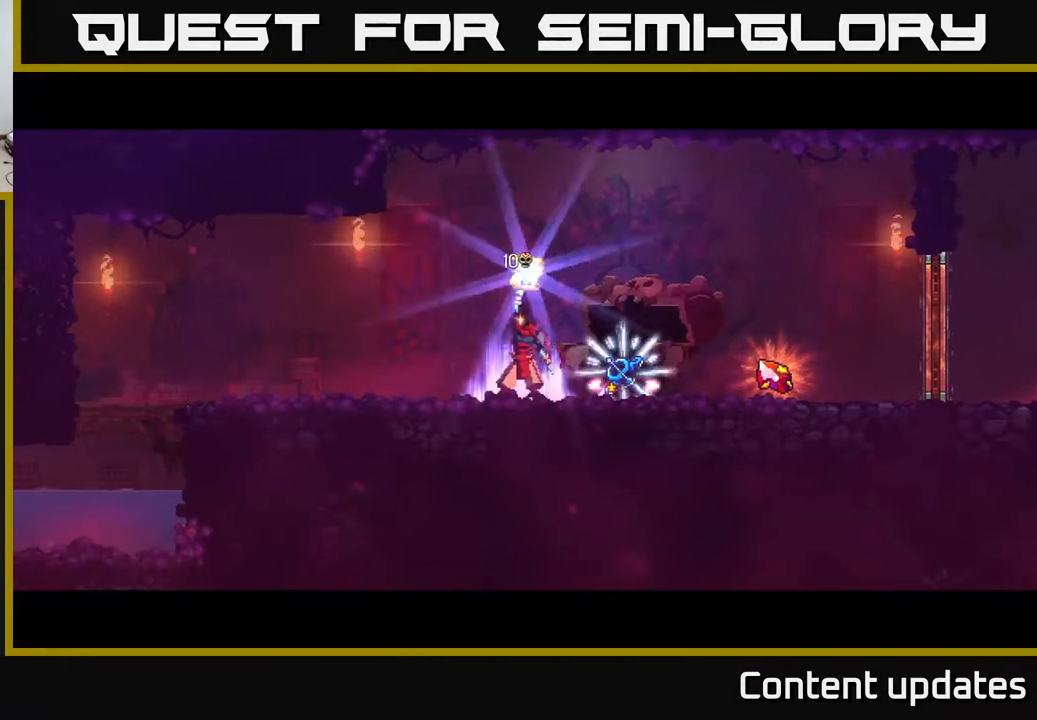
{"buttons": [], "left_stick": "center", "right_stick": "center", "events": []}